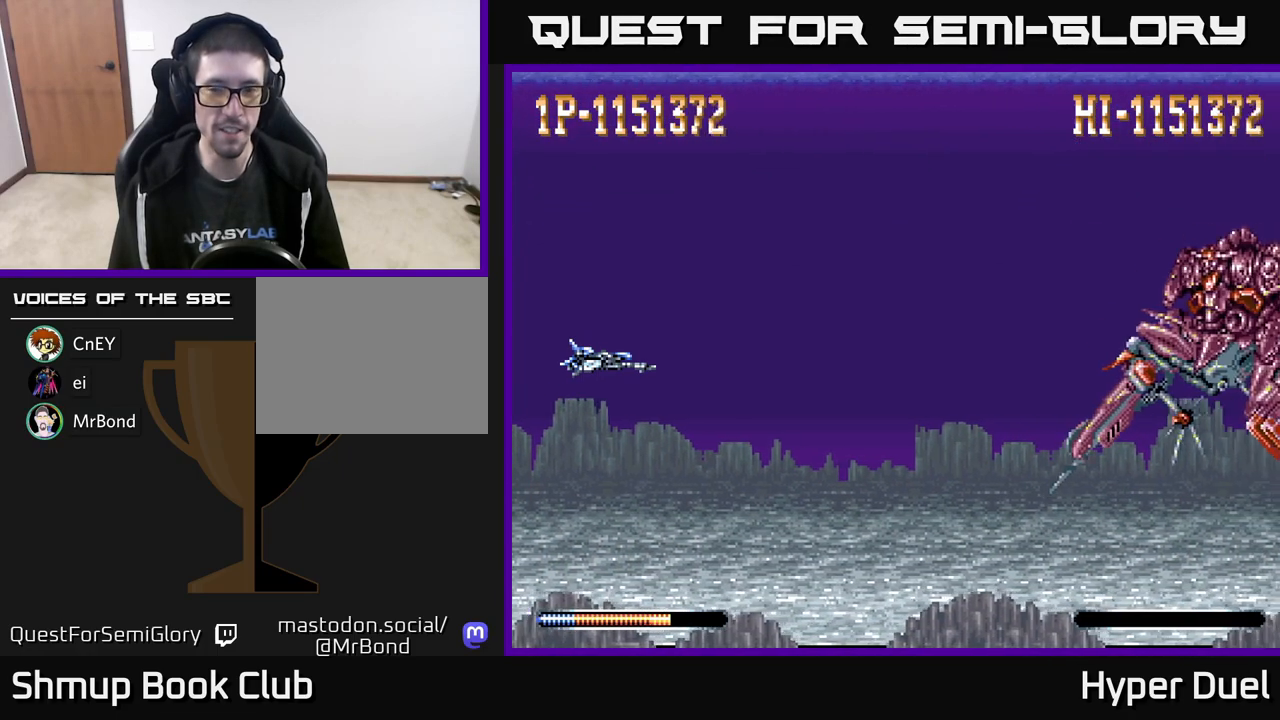
Gameplay with a controller (Xbox layout); each line is a JSON object with the inputs held at the frame after it. "events" lists button and stick changes between this image and that frame as [ms after this image, input, new state], when the widget could be followed in between. Not read: left_stick.
{"buttons": ["A"], "right_stick": "center", "events": [[133, "A", "down"]]}
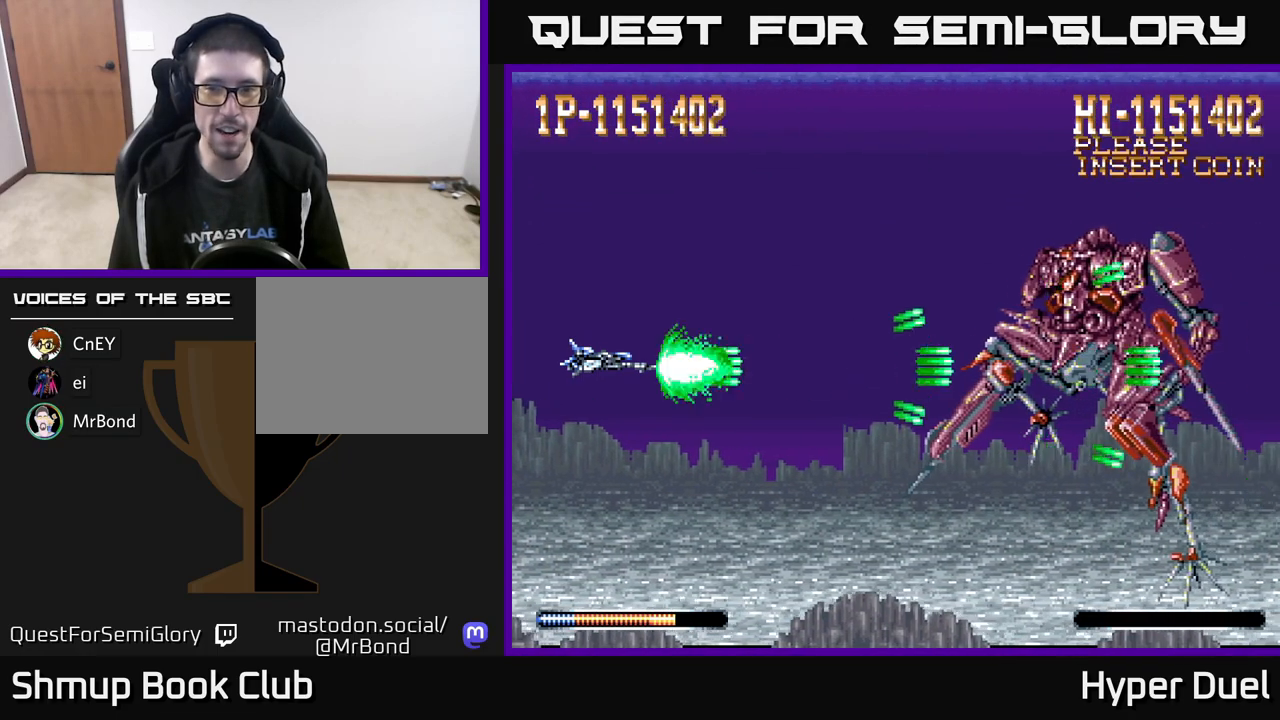
{"buttons": ["X"], "right_stick": "center", "events": [[350, "A", "up"], [367, "X", "down"]]}
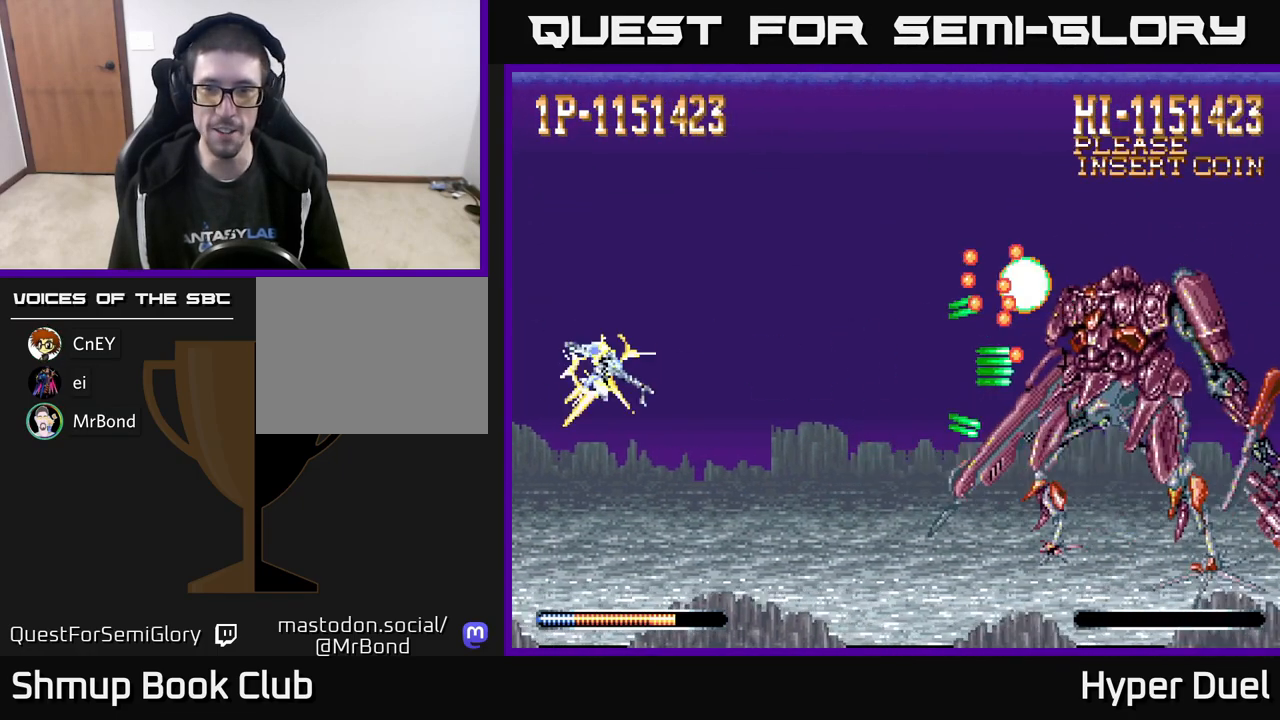
{"buttons": ["X"], "right_stick": "center", "events": []}
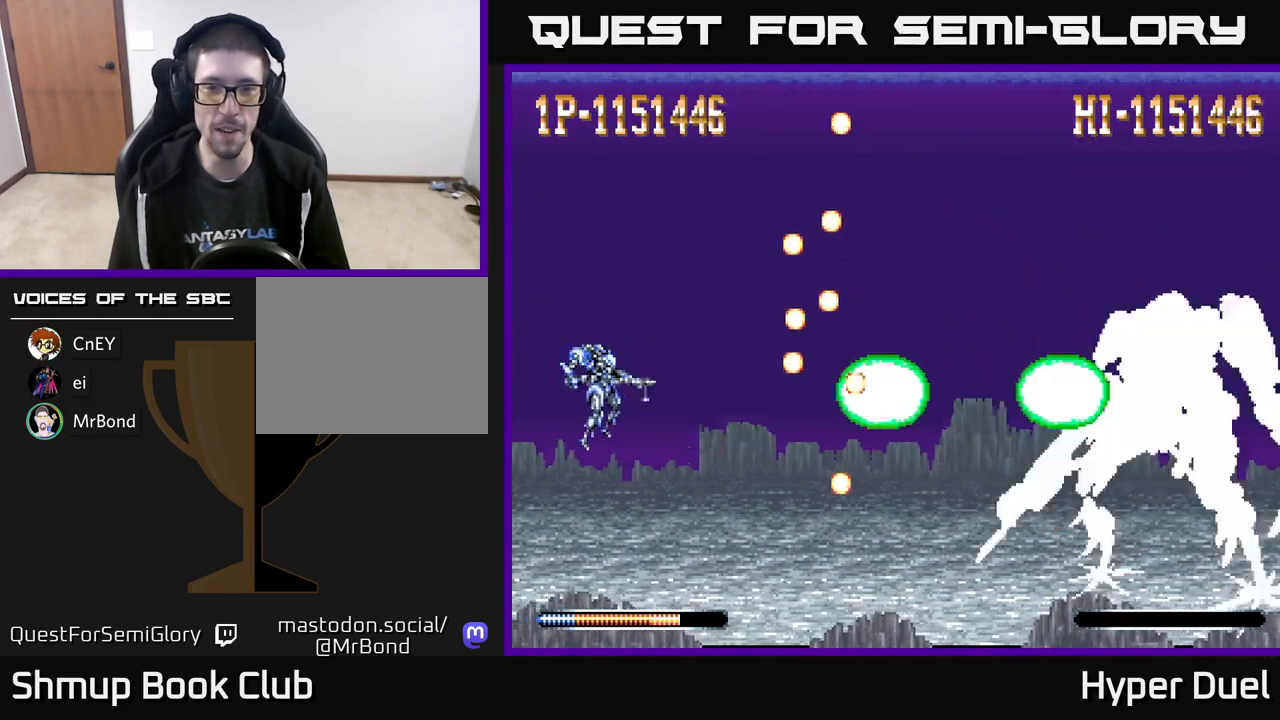
{"buttons": ["A", "DPAD_DOWN", "DPAD_LEFT"], "right_stick": "center", "events": [[267, "DPAD_DOWN", "down"], [267, "DPAD_LEFT", "down"], [383, "A", "down"], [400, "X", "up"]]}
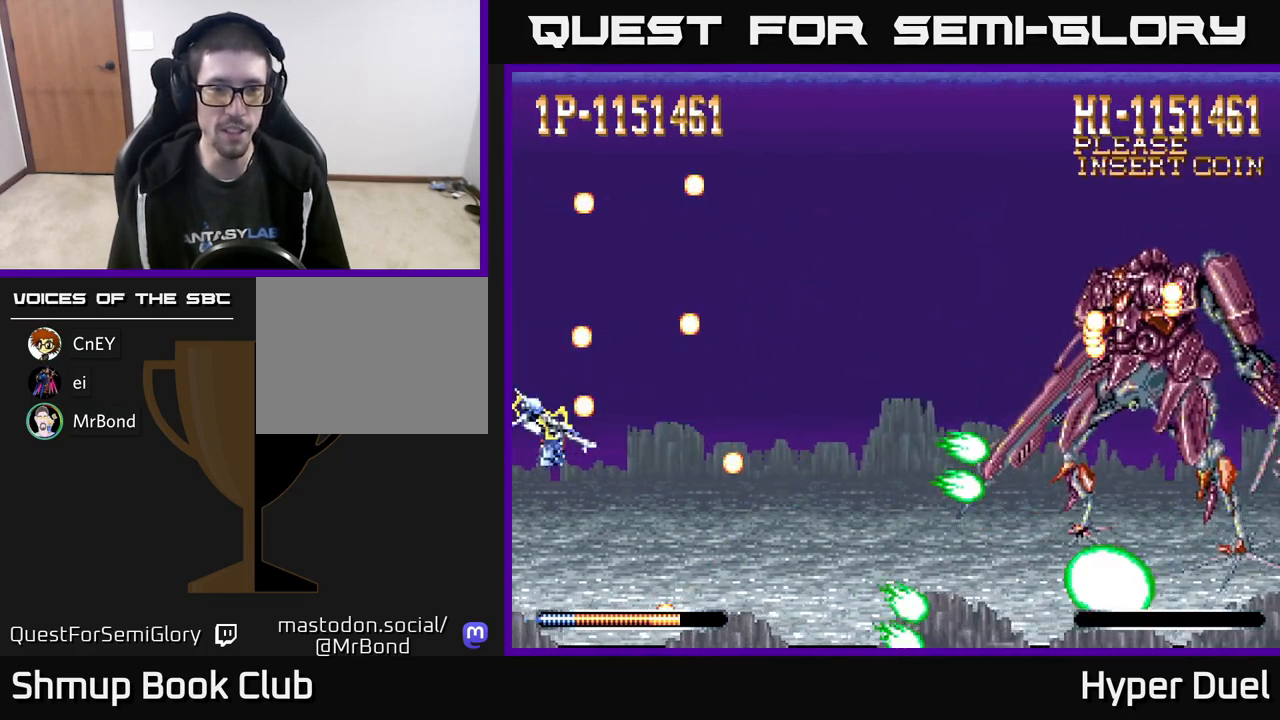
{"buttons": ["A"], "right_stick": "center", "events": [[50, "DPAD_LEFT", "up"], [150, "DPAD_DOWN", "up"], [350, "DPAD_RIGHT", "down"], [450, "DPAD_DOWN", "down"], [450, "DPAD_RIGHT", "up"], [483, "DPAD_DOWN", "up"]]}
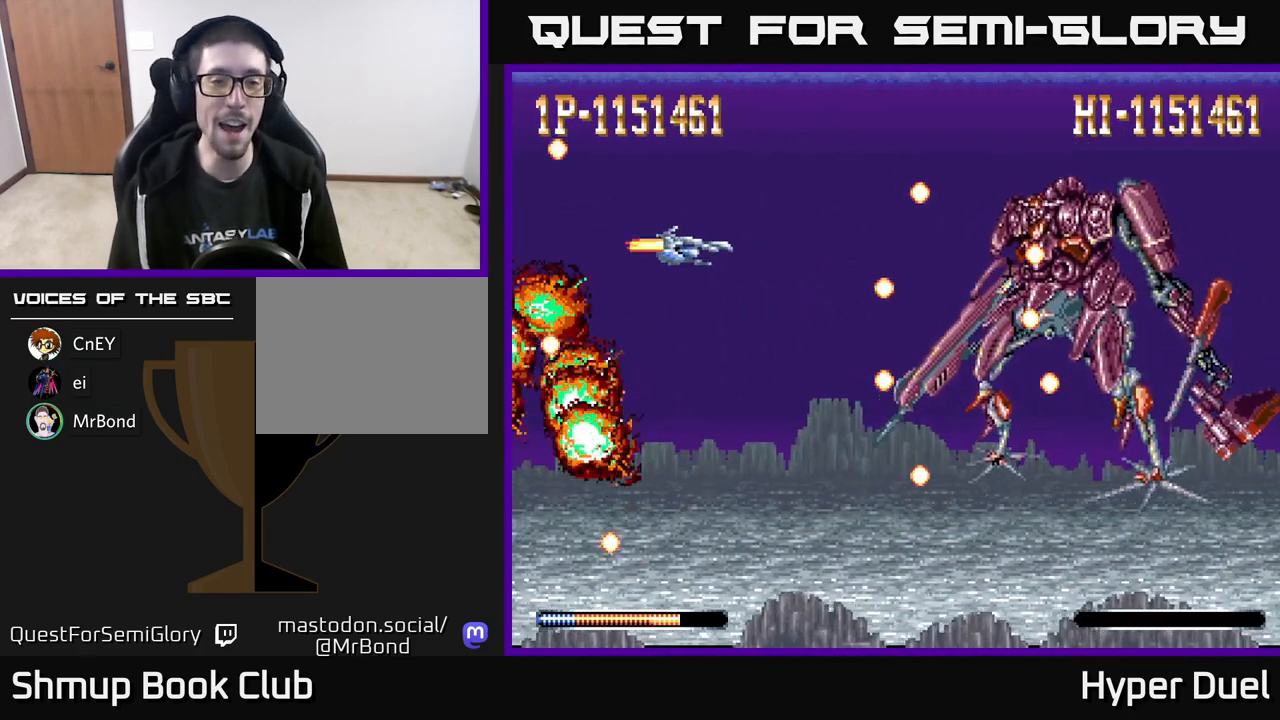
{"buttons": [], "right_stick": "center", "events": [[50, "A", "up"]]}
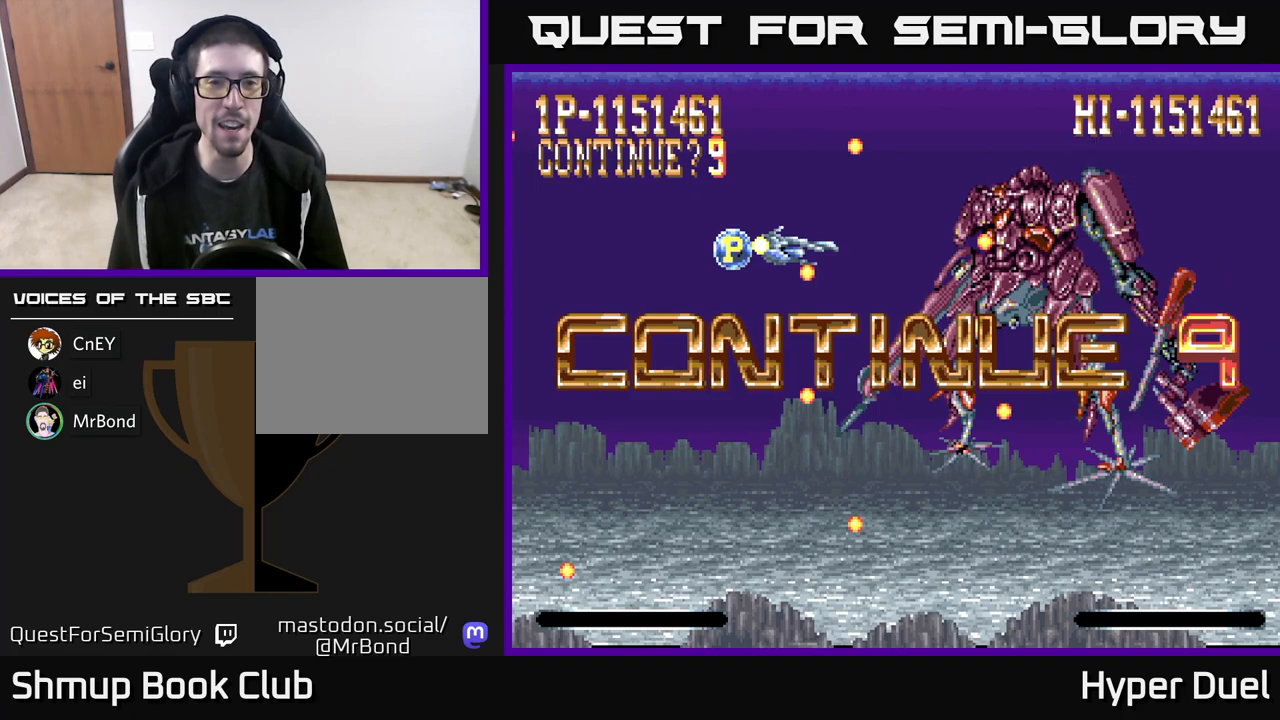
{"buttons": [], "right_stick": "center", "events": []}
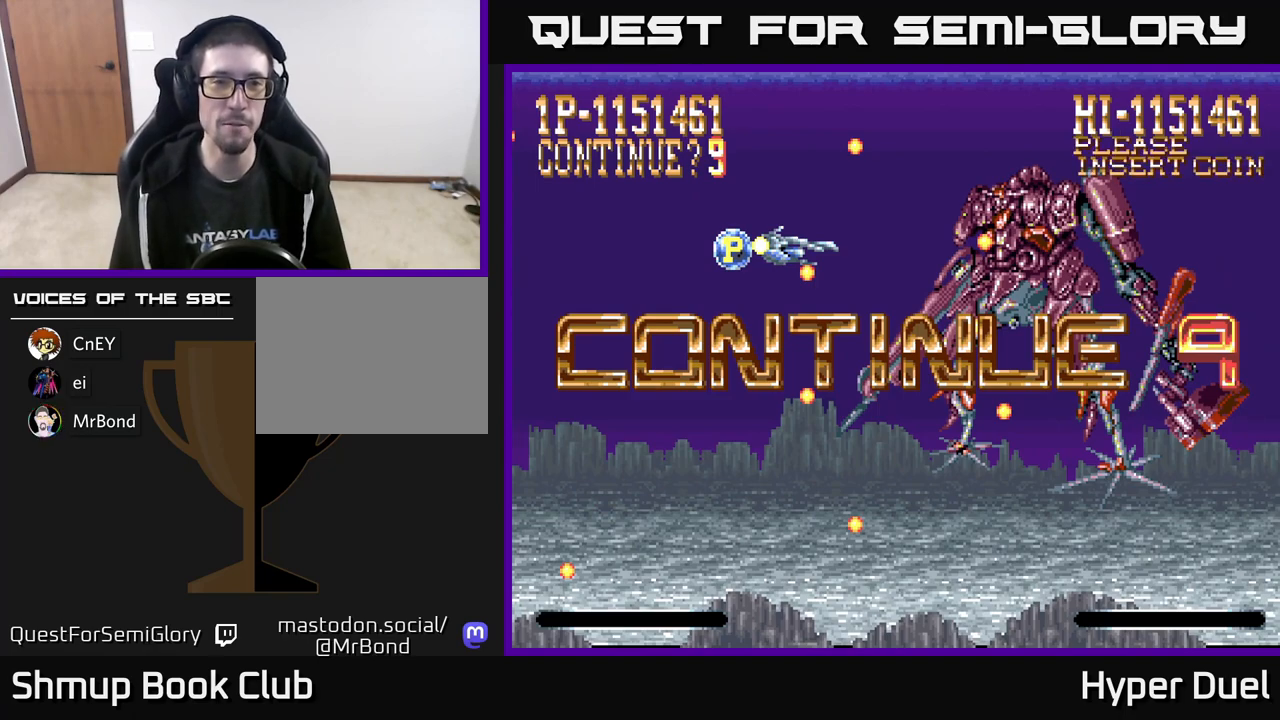
{"buttons": [], "right_stick": "center", "events": []}
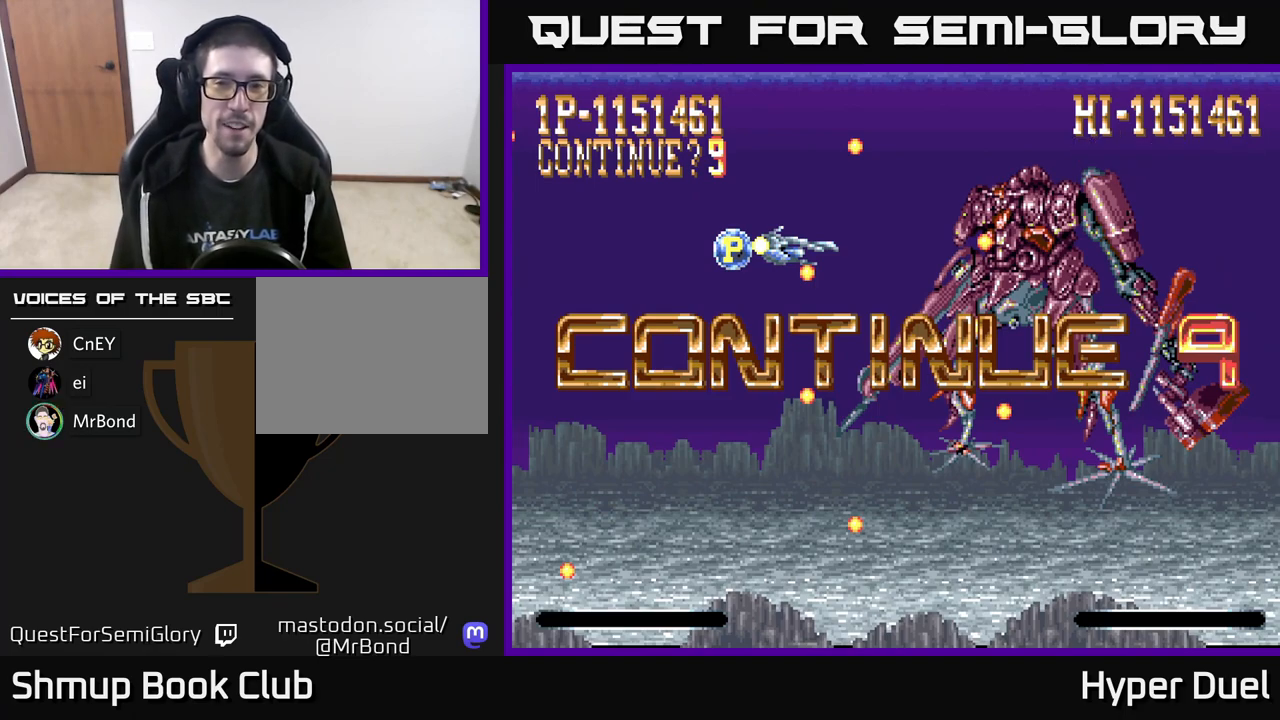
{"buttons": [], "right_stick": "center", "events": []}
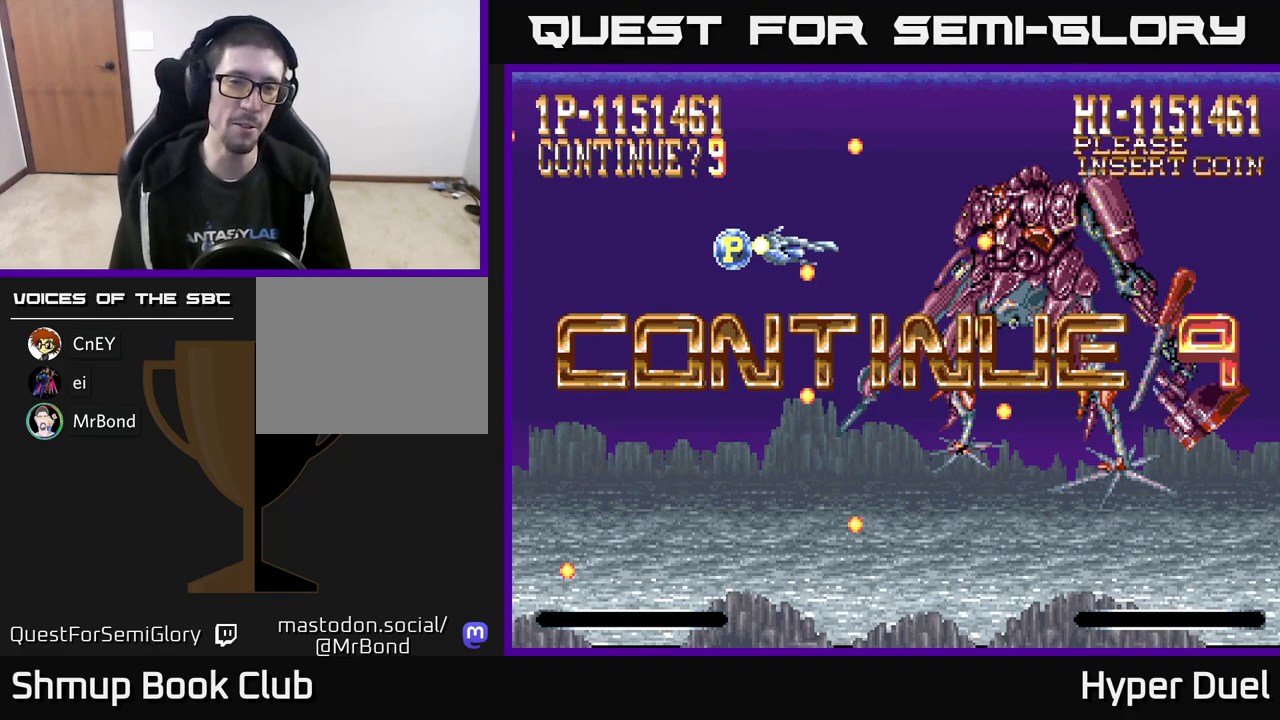
{"buttons": [], "right_stick": "center", "events": []}
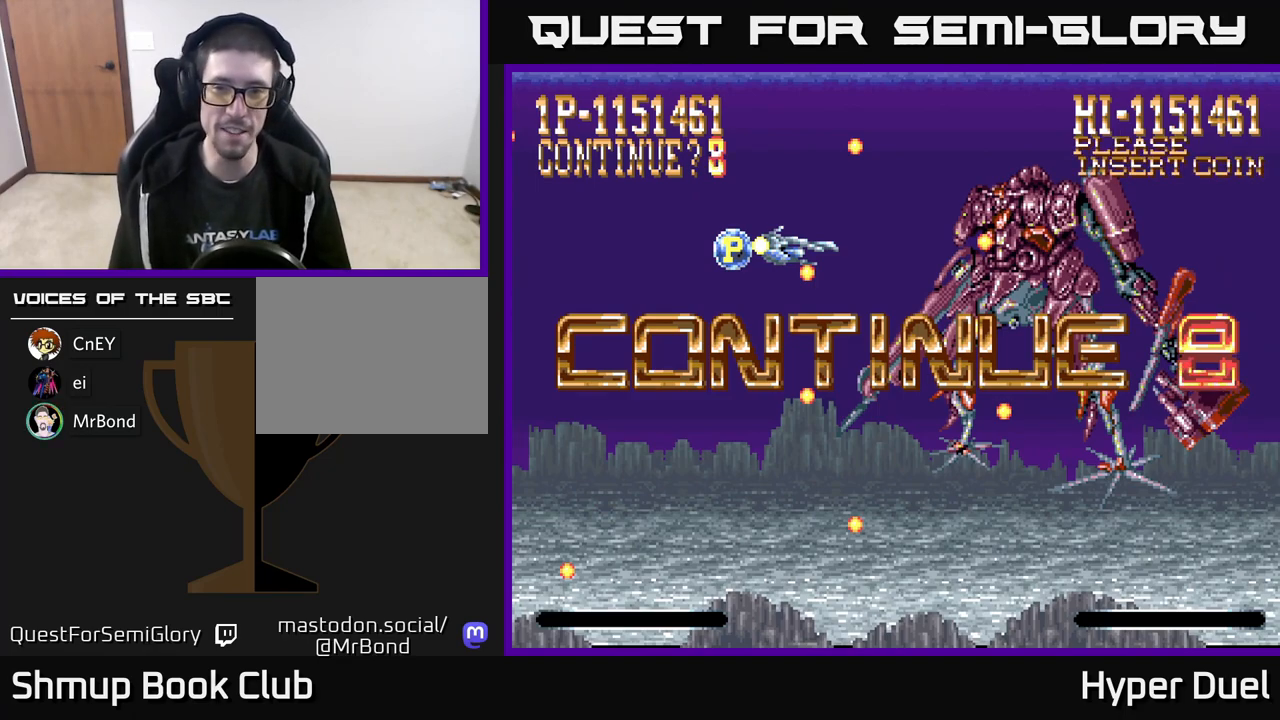
{"buttons": ["DPAD_RIGHT"], "right_stick": "center", "events": [[500, "DPAD_RIGHT", "down"]]}
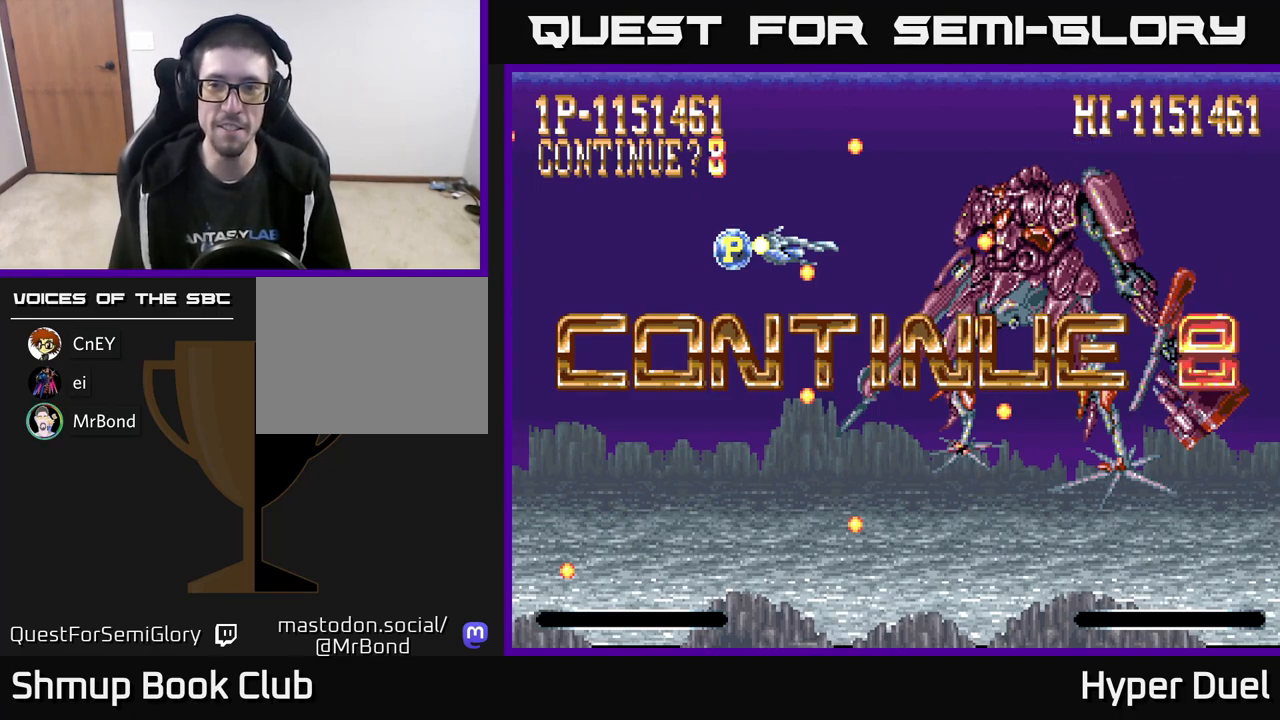
{"buttons": [], "right_stick": "center", "events": [[100, "DPAD_RIGHT", "up"]]}
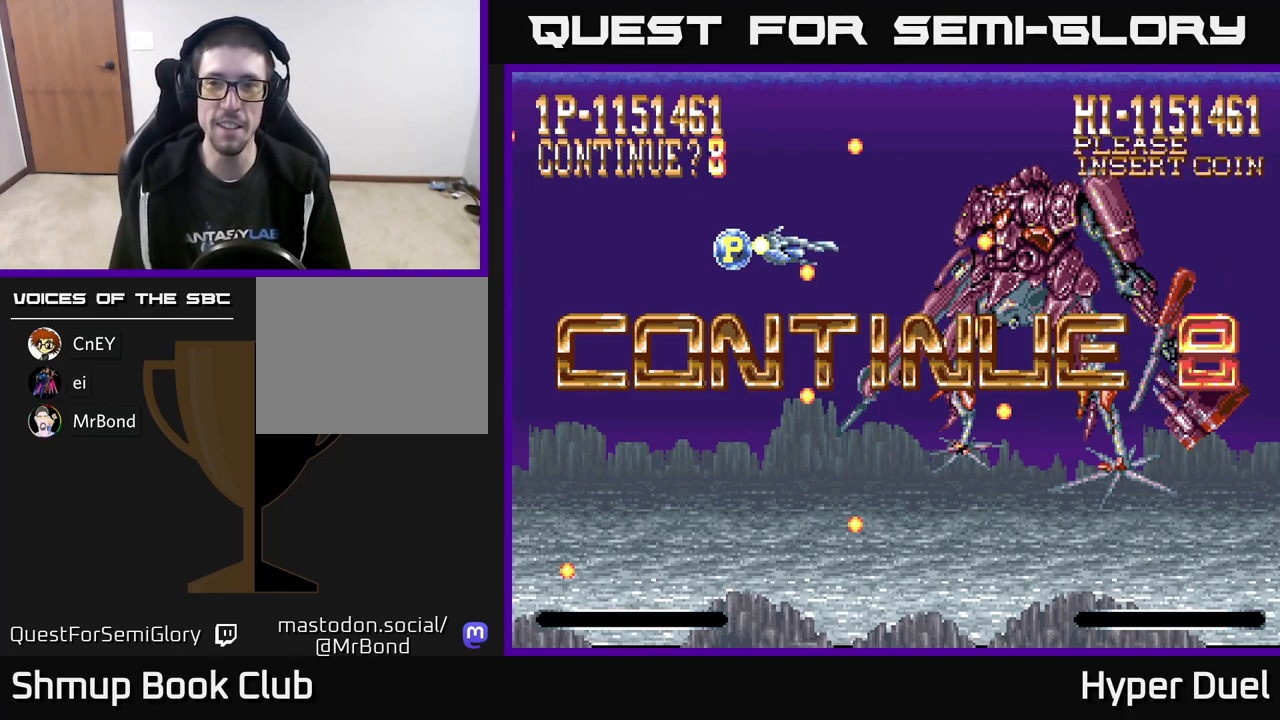
{"buttons": [], "right_stick": "center", "events": []}
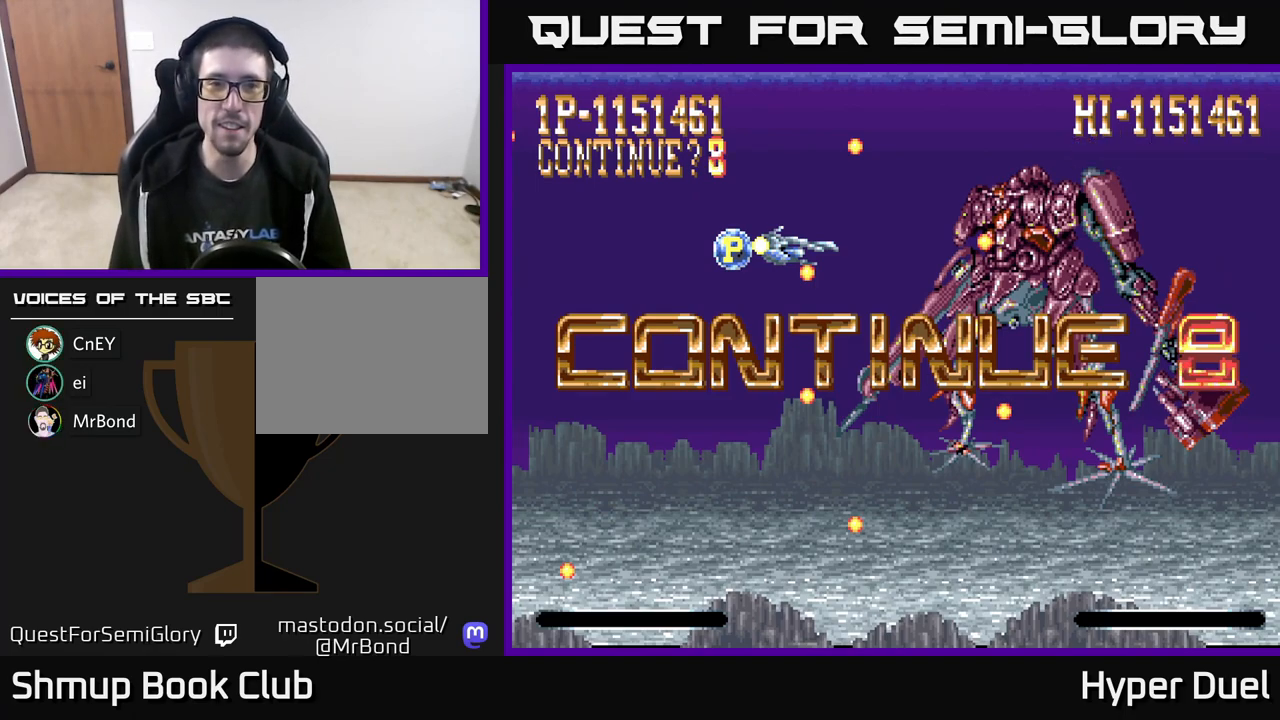
{"buttons": [], "right_stick": "center", "events": []}
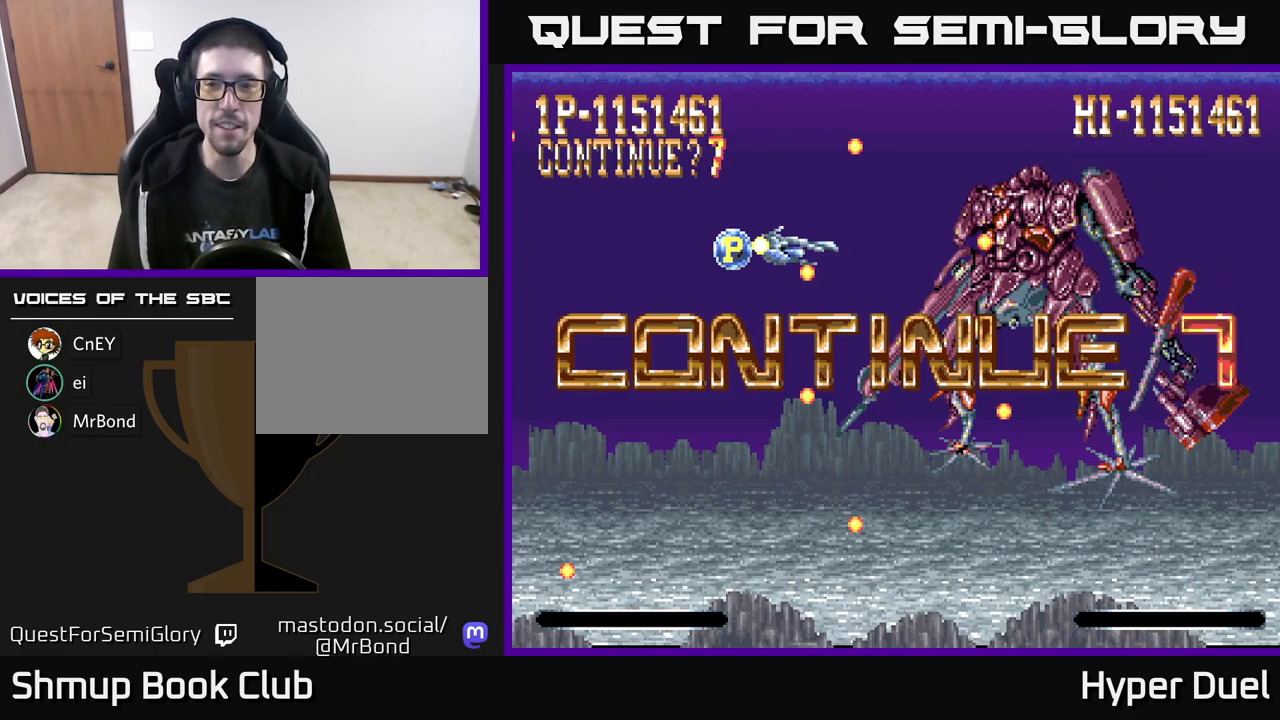
{"buttons": [], "right_stick": "center", "events": [[183, "A", "down"], [267, "A", "up"], [350, "A", "down"], [433, "A", "up"]]}
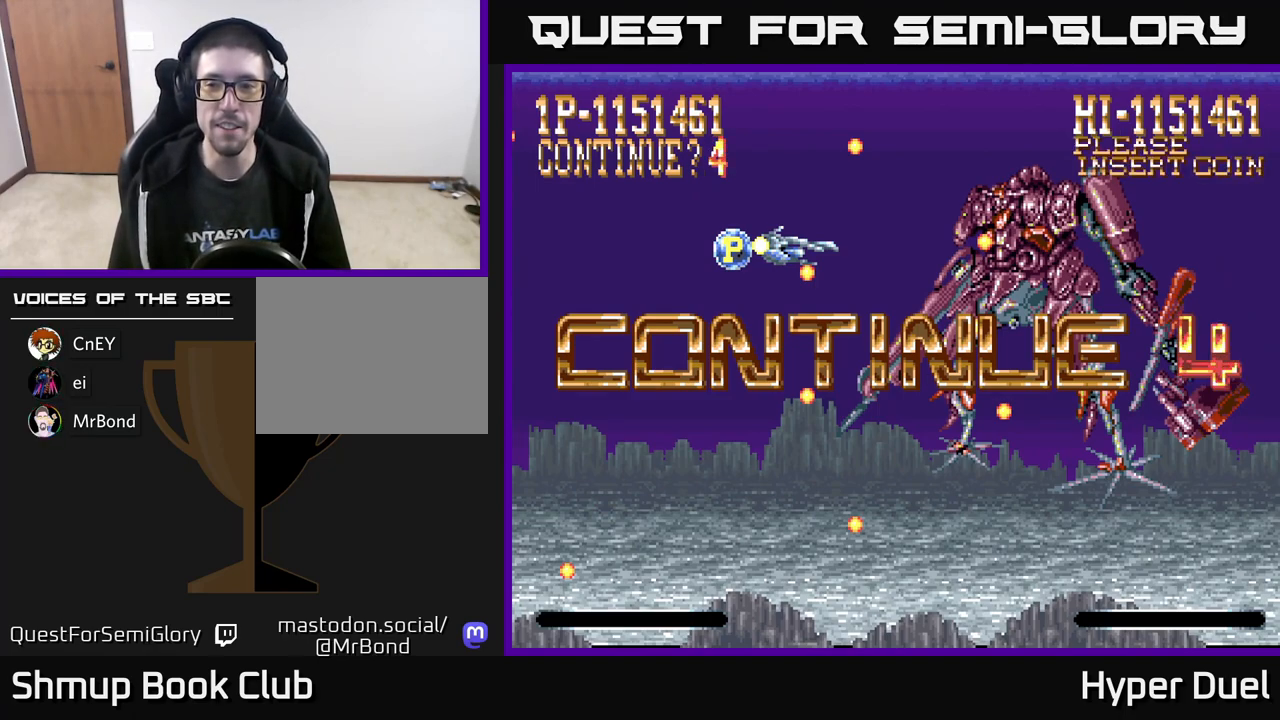
{"buttons": ["A"], "right_stick": "center", "events": [[17, "A", "down"], [83, "A", "up"], [167, "A", "down"], [217, "A", "up"], [317, "A", "down"], [383, "A", "up"], [467, "A", "down"]]}
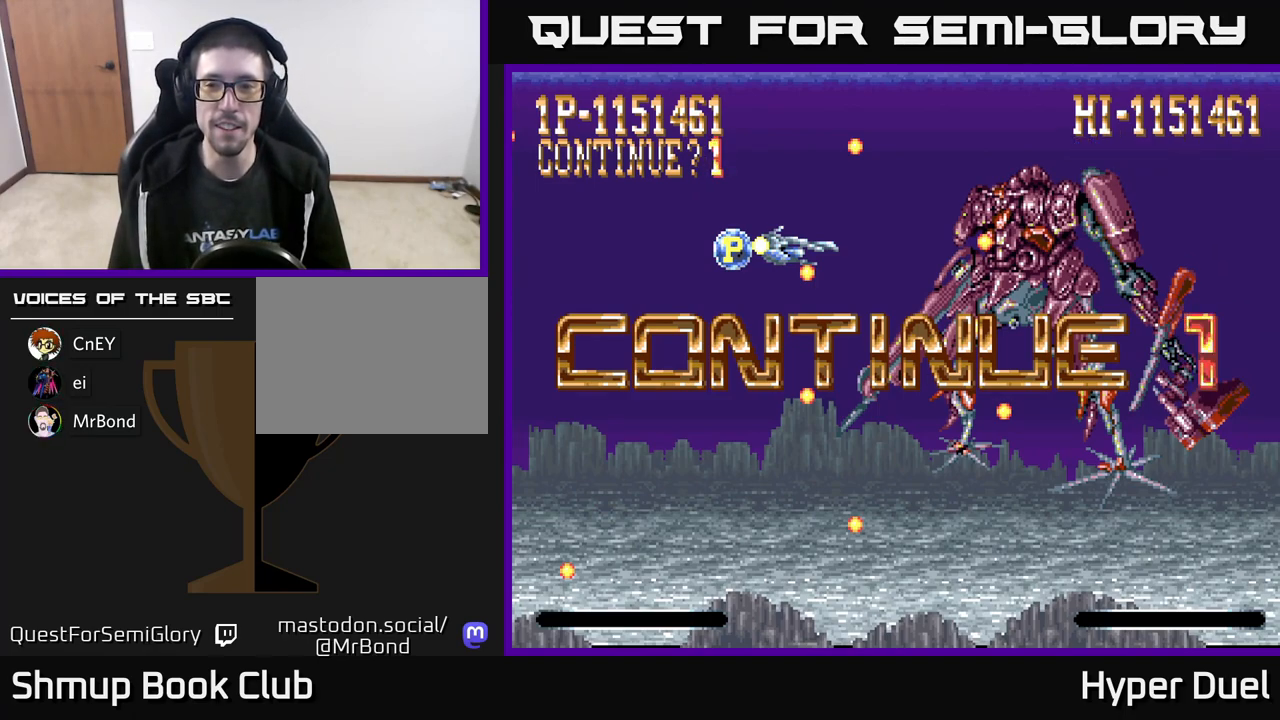
{"buttons": [], "right_stick": "center", "events": [[33, "A", "up"], [267, "A", "down"], [367, "A", "up"]]}
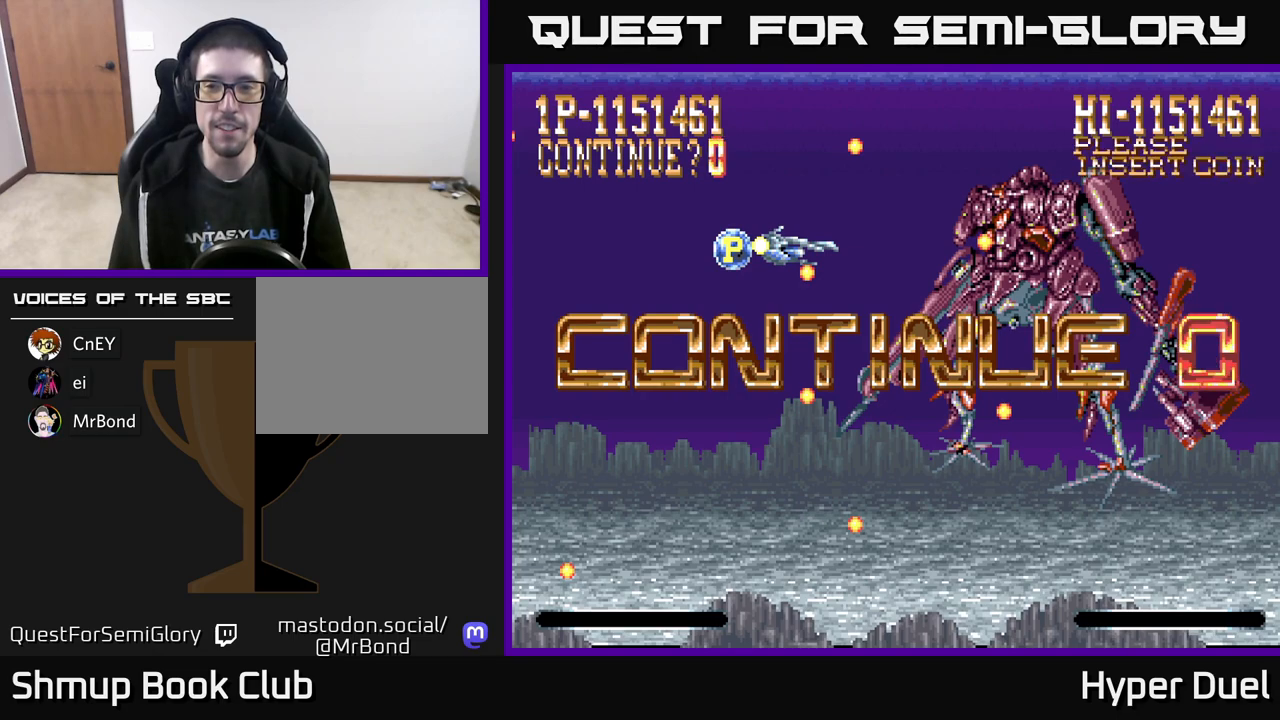
{"buttons": [], "right_stick": "center", "events": [[200, "A", "down"], [267, "A", "up"]]}
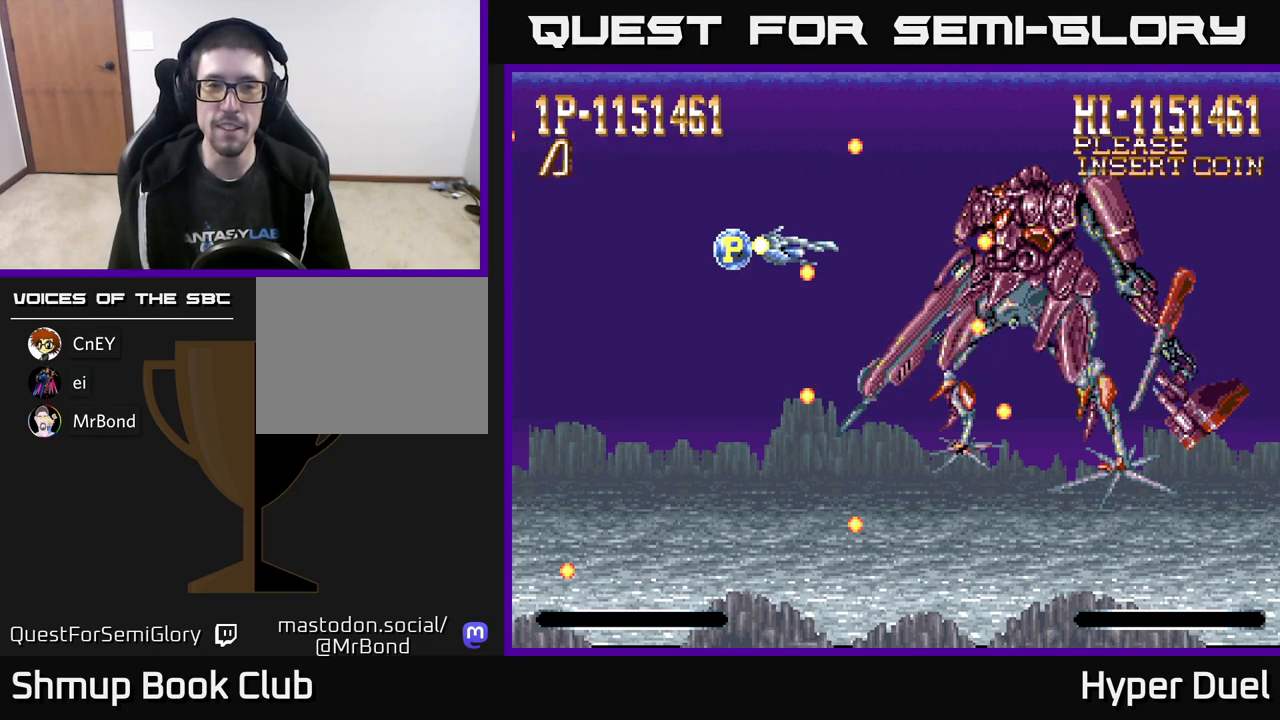
{"buttons": [], "right_stick": "center", "events": [[433, "DPAD_RIGHT", "down"], [483, "DPAD_RIGHT", "up"]]}
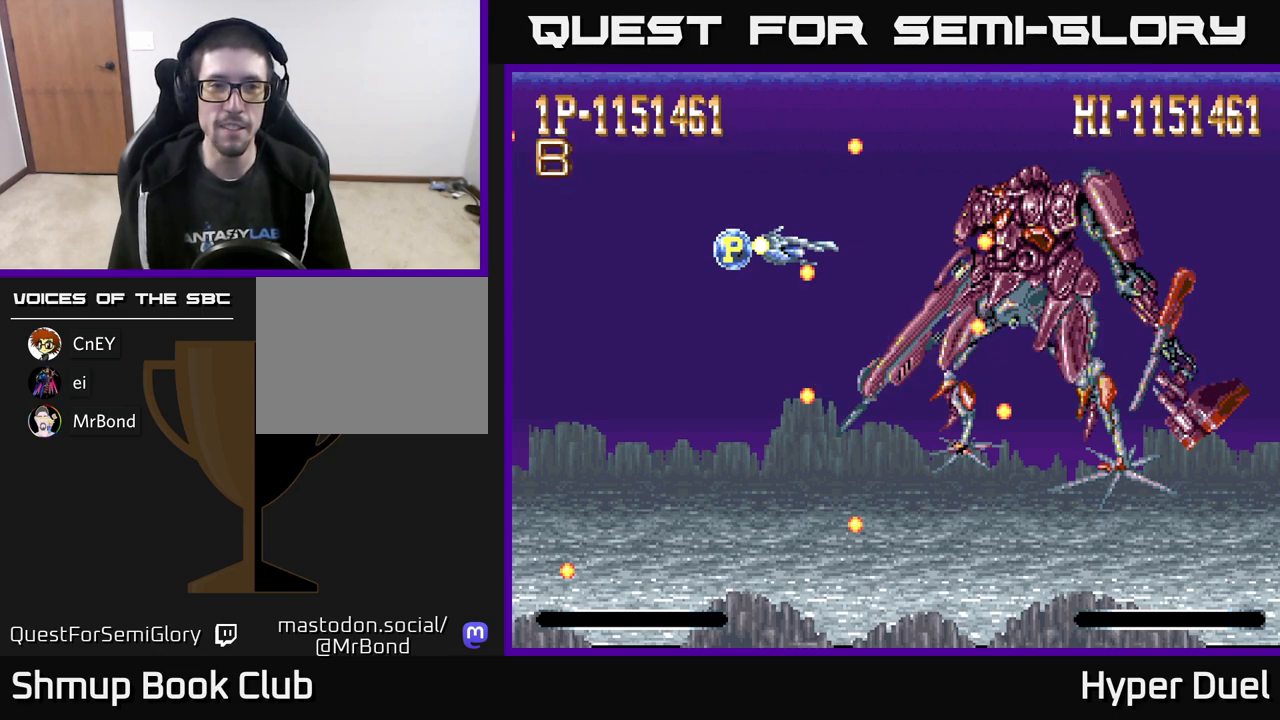
{"buttons": ["DPAD_RIGHT"], "right_stick": "center", "events": [[67, "DPAD_RIGHT", "down"], [133, "DPAD_RIGHT", "up"], [200, "DPAD_RIGHT", "down"], [283, "DPAD_RIGHT", "up"], [317, "DPAD_RIGHT", "down"], [400, "DPAD_RIGHT", "up"], [450, "DPAD_RIGHT", "down"]]}
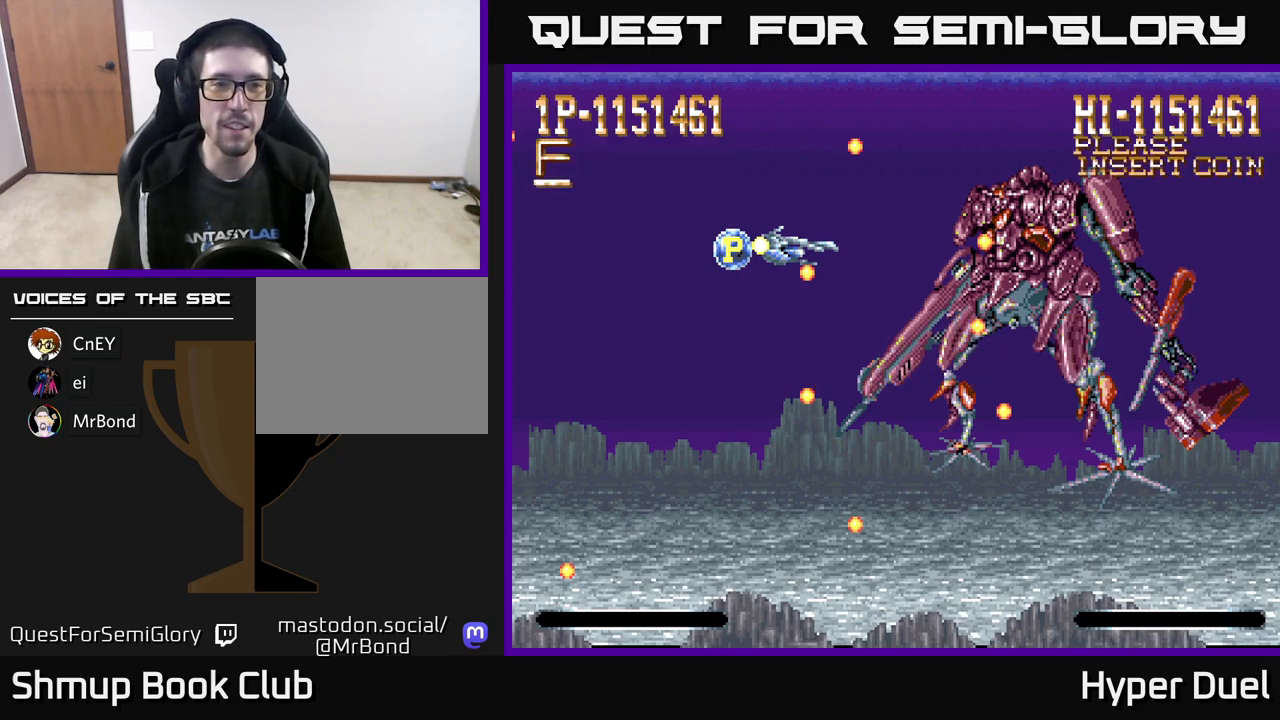
{"buttons": [], "right_stick": "center", "events": [[33, "DPAD_RIGHT", "up"], [100, "DPAD_RIGHT", "down"], [167, "DPAD_RIGHT", "up"], [267, "DPAD_RIGHT", "down"], [350, "DPAD_RIGHT", "up"]]}
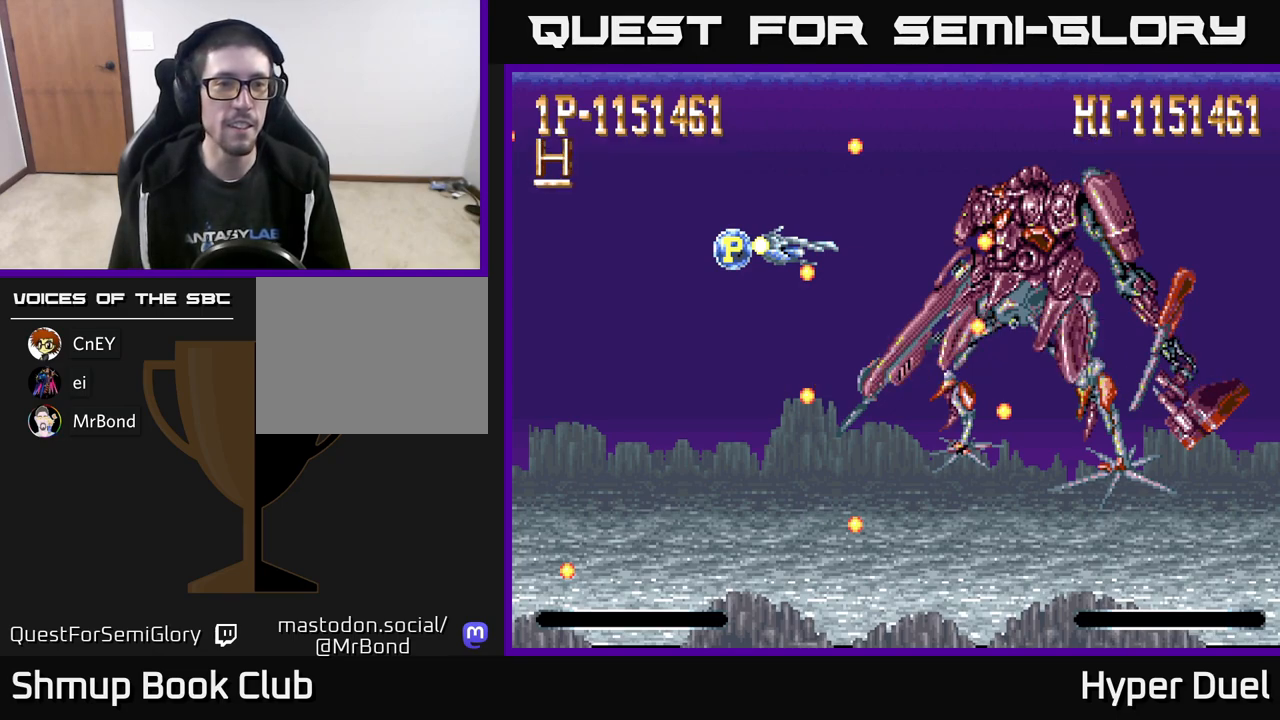
{"buttons": ["DPAD_LEFT"], "right_stick": "center", "events": [[350, "DPAD_LEFT", "down"], [433, "DPAD_LEFT", "up"], [483, "DPAD_LEFT", "down"]]}
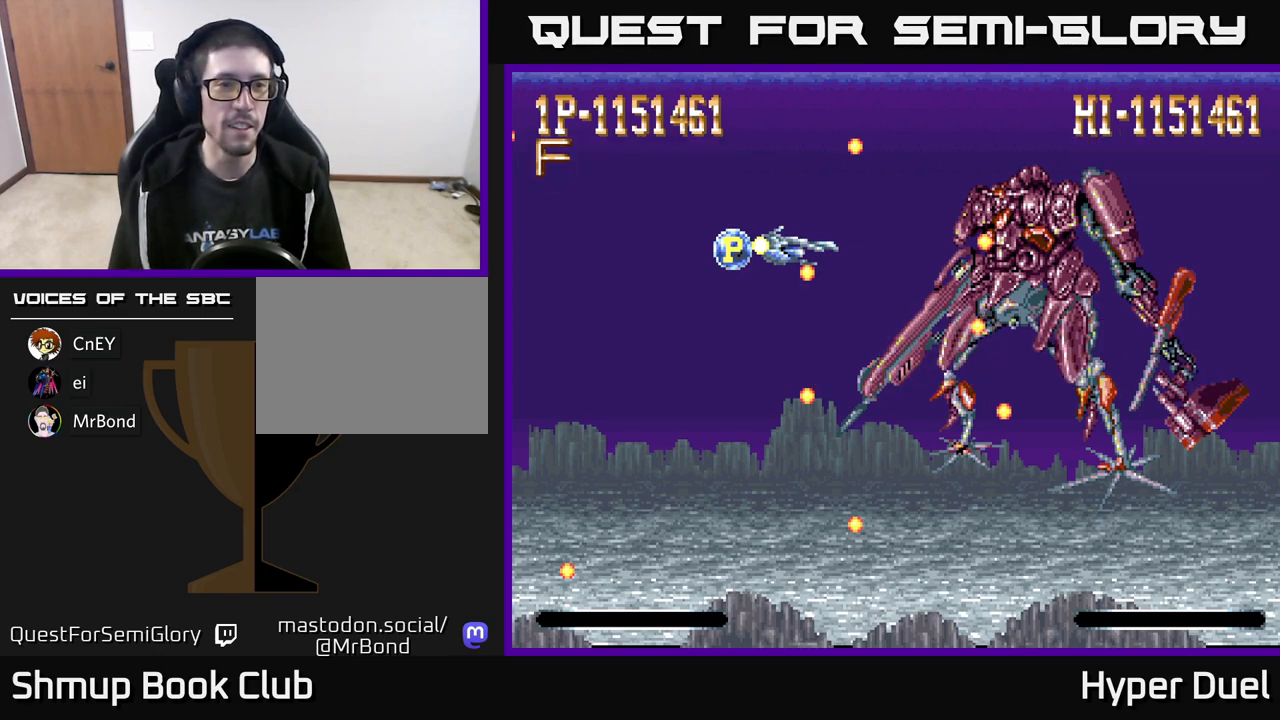
{"buttons": [], "right_stick": "center", "events": [[50, "DPAD_LEFT", "up"], [117, "DPAD_LEFT", "down"], [200, "DPAD_LEFT", "up"], [250, "DPAD_LEFT", "down"], [333, "DPAD_LEFT", "up"], [400, "DPAD_LEFT", "down"], [483, "DPAD_LEFT", "up"]]}
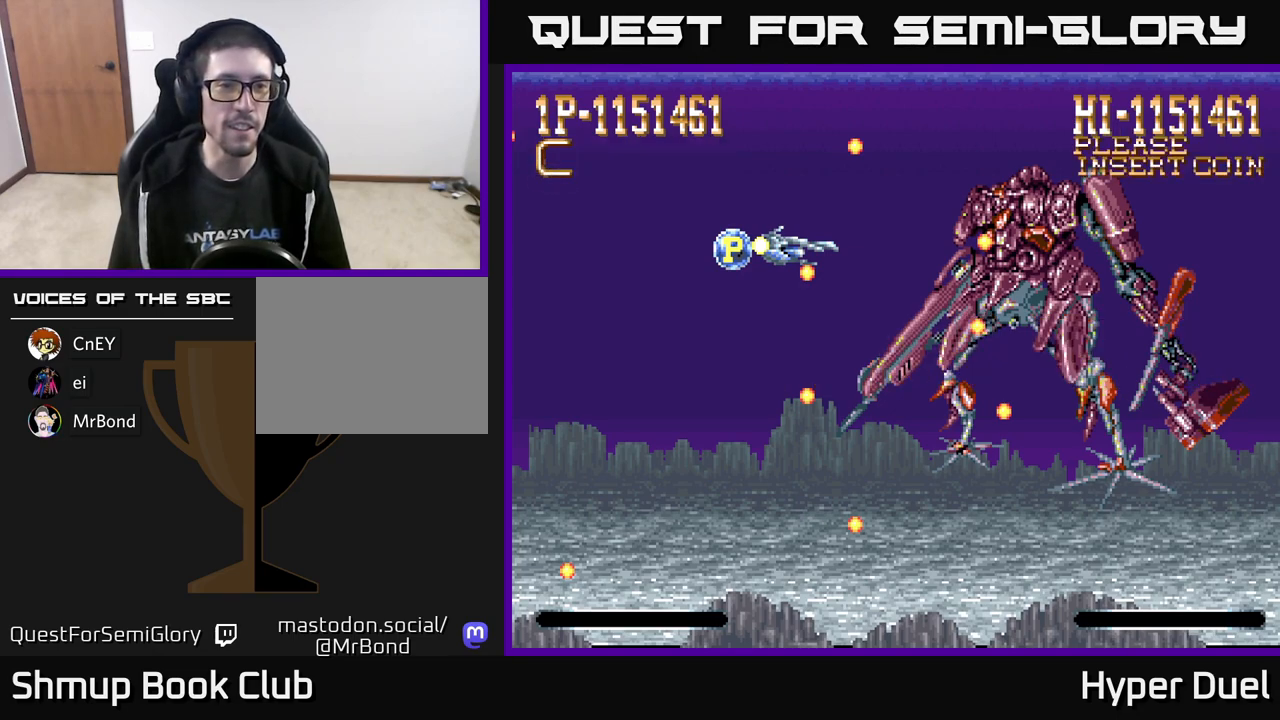
{"buttons": [], "right_stick": "center", "events": [[50, "DPAD_LEFT", "down"], [133, "DPAD_LEFT", "up"], [217, "DPAD_LEFT", "down"], [317, "DPAD_LEFT", "up"]]}